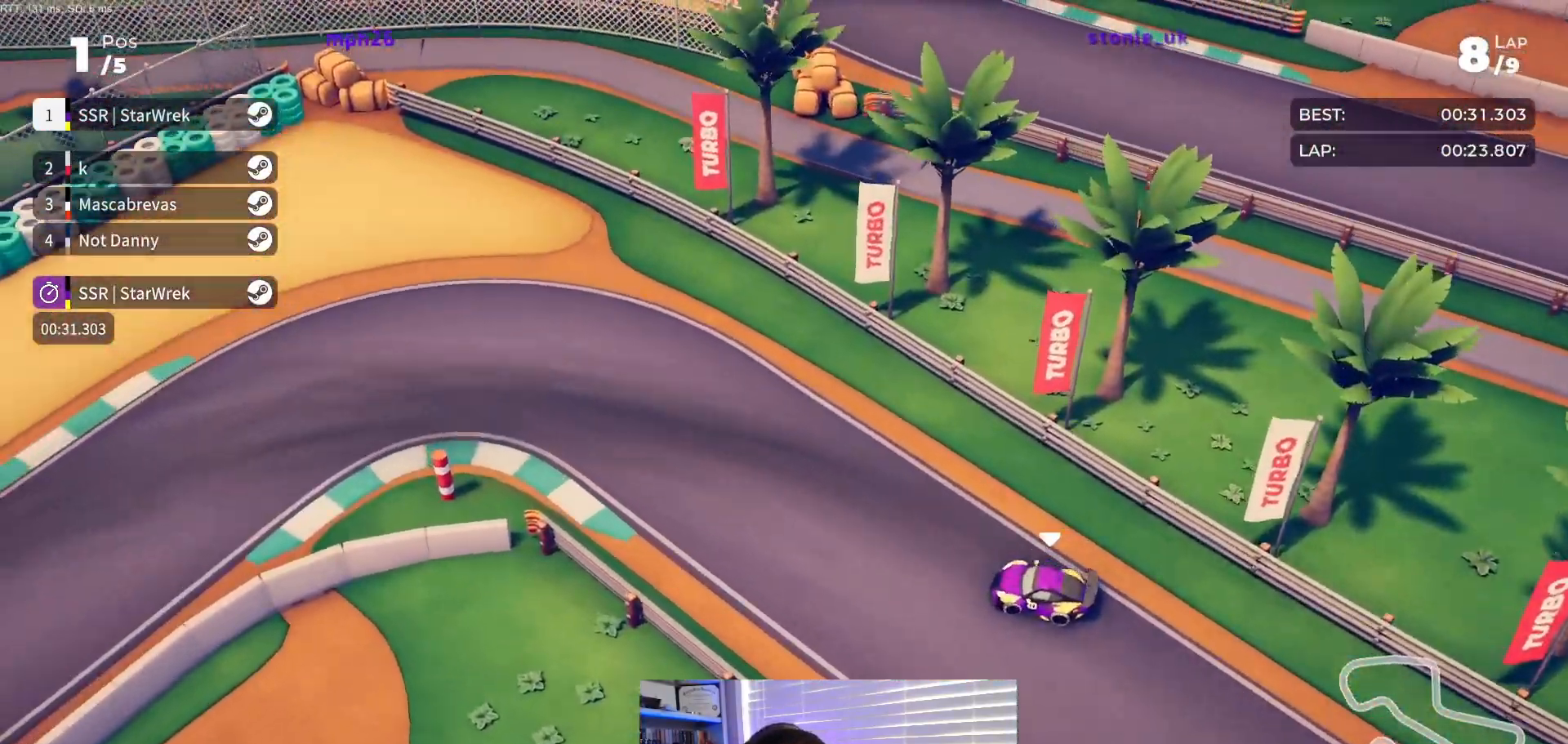
Gameplay with a controller (Xbox layout); each line is a JSON object with the inputs held at the frame after it. "events" lists button and stick changes between this image and that frame as [ms after this image, input, new state], when the widget could be followed in between. Not read: left_stick right_stick.
{"buttons": ["R2", "DPAD_LEFT"], "events": []}
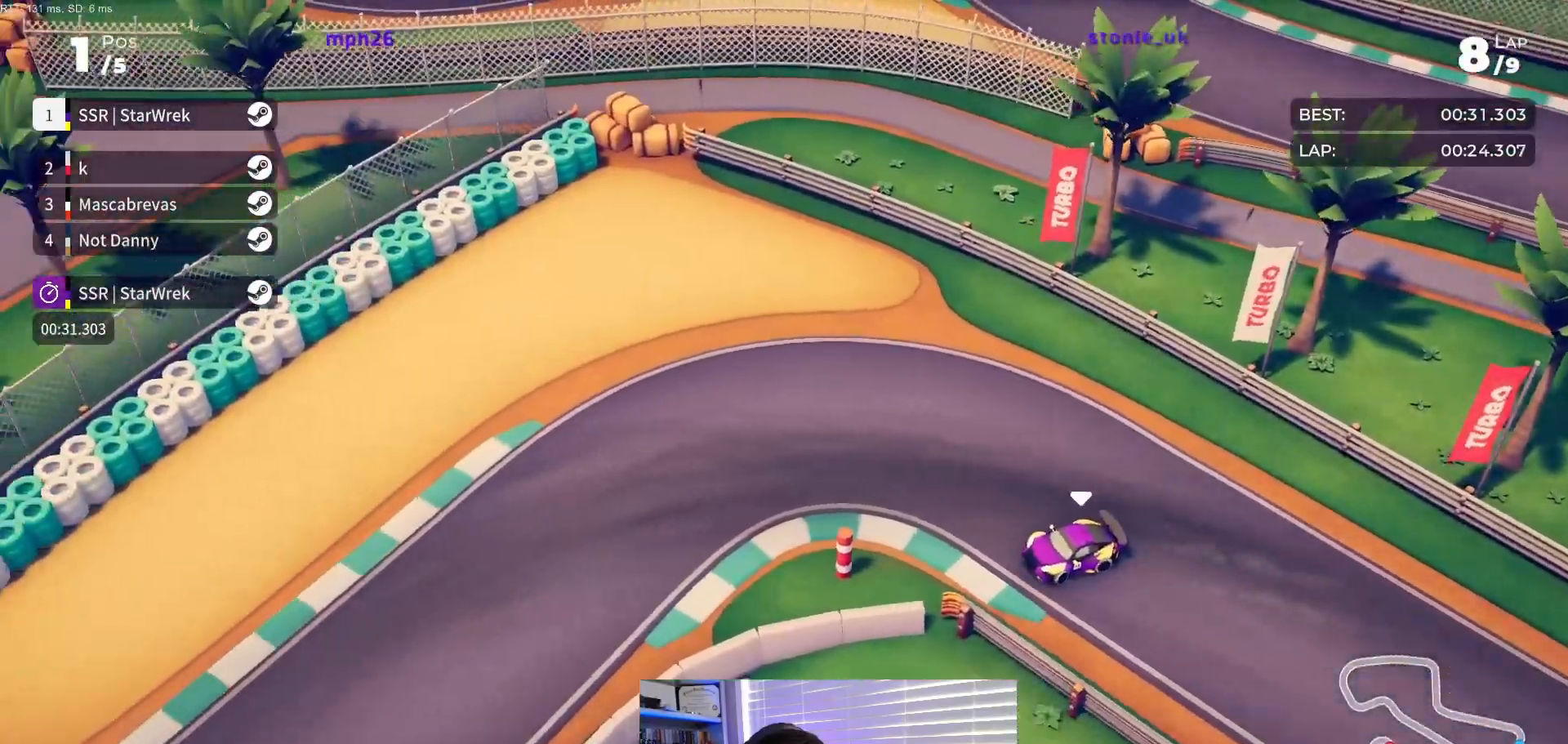
{"buttons": ["R2", "DPAD_LEFT"], "events": [[50, "R2", "up"], [150, "R2", "down"]]}
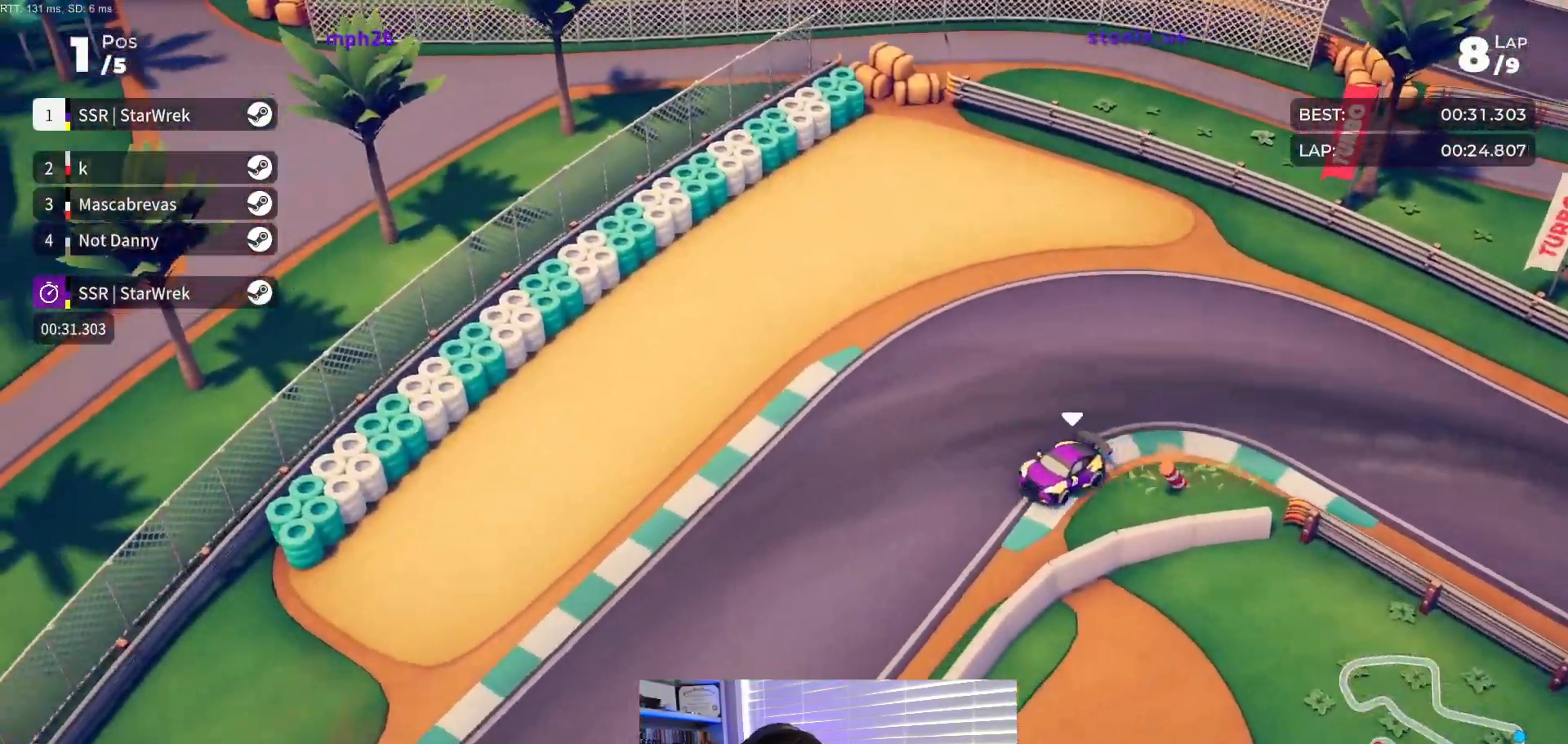
{"buttons": ["R2"], "events": [[433, "DPAD_LEFT", "up"]]}
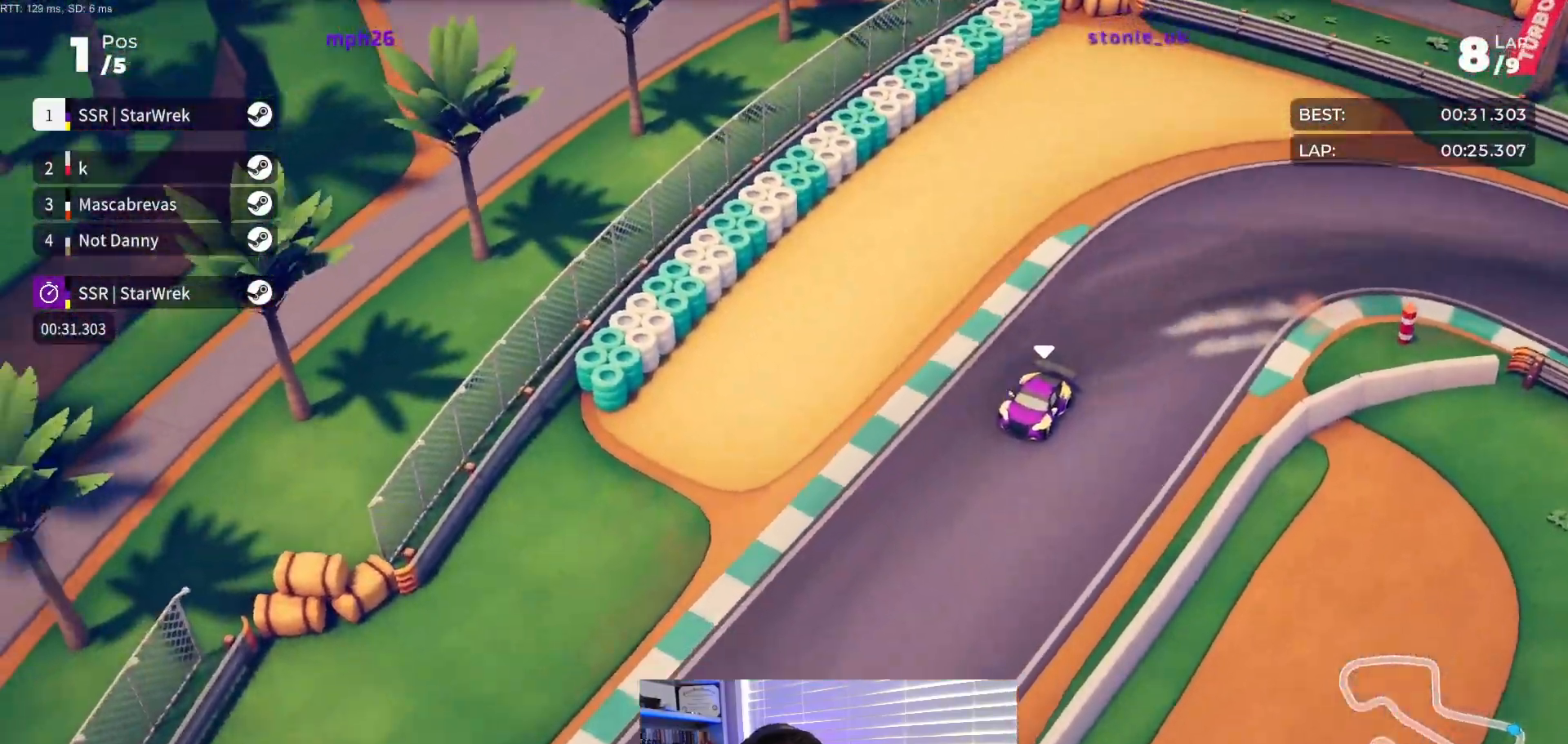
{"buttons": ["R2"], "events": [[33, "DPAD_LEFT", "down"], [217, "DPAD_LEFT", "up"], [283, "DPAD_LEFT", "down"], [467, "DPAD_LEFT", "up"]]}
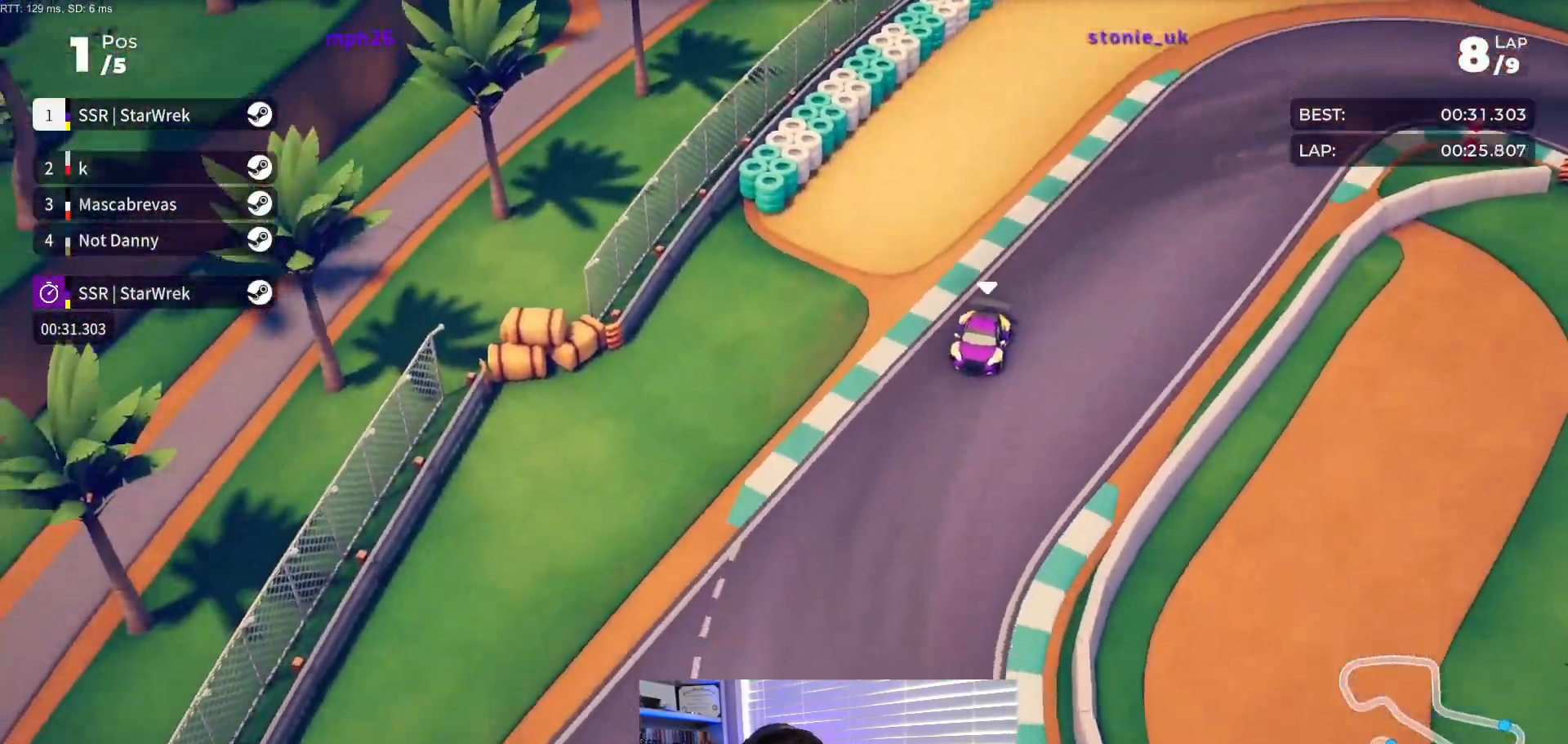
{"buttons": ["R2"], "events": [[17, "DPAD_LEFT", "down"], [183, "DPAD_LEFT", "up"], [267, "DPAD_LEFT", "down"], [433, "DPAD_LEFT", "up"]]}
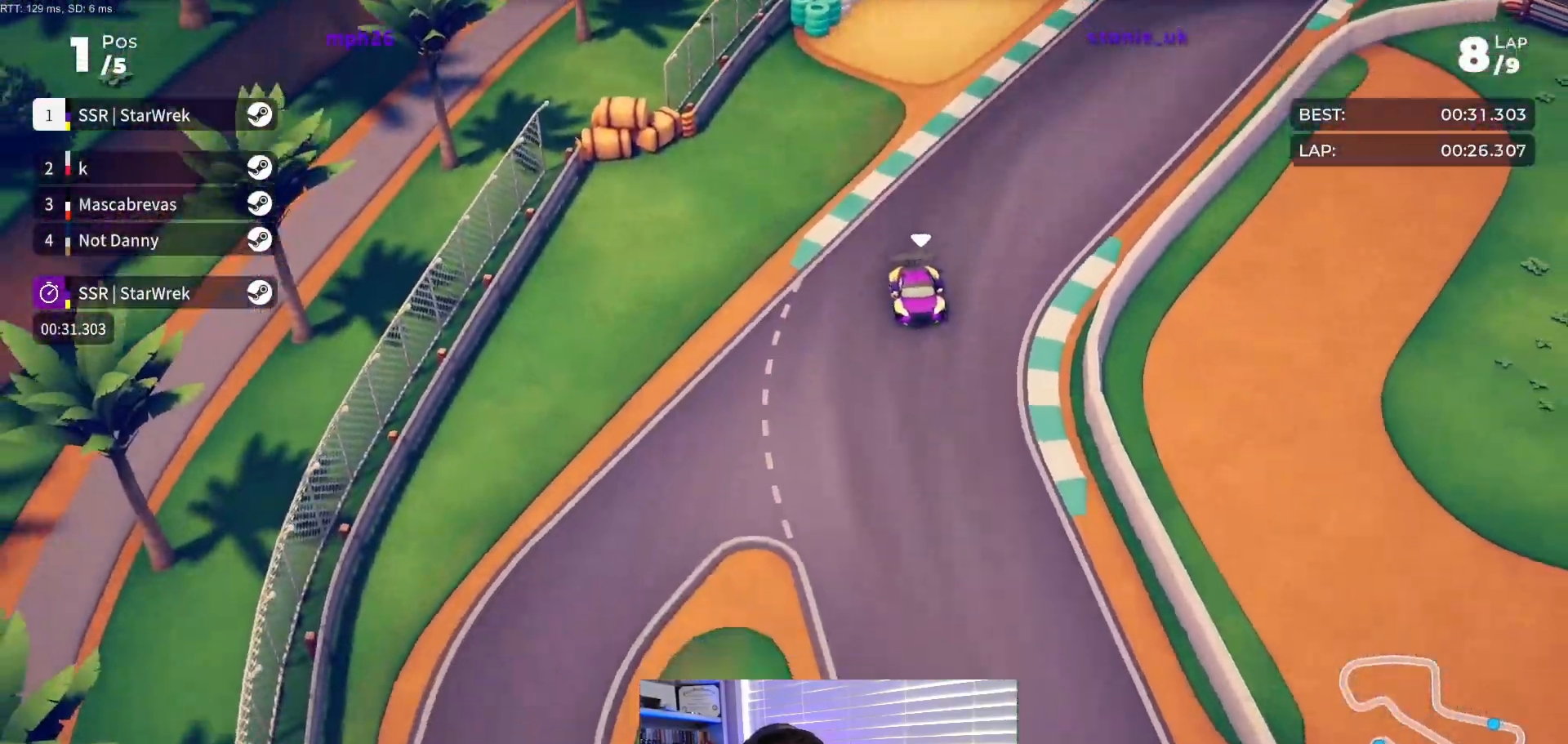
{"buttons": ["R2", "DPAD_LEFT"], "events": [[17, "DPAD_LEFT", "down"], [150, "DPAD_LEFT", "up"], [217, "DPAD_LEFT", "down"]]}
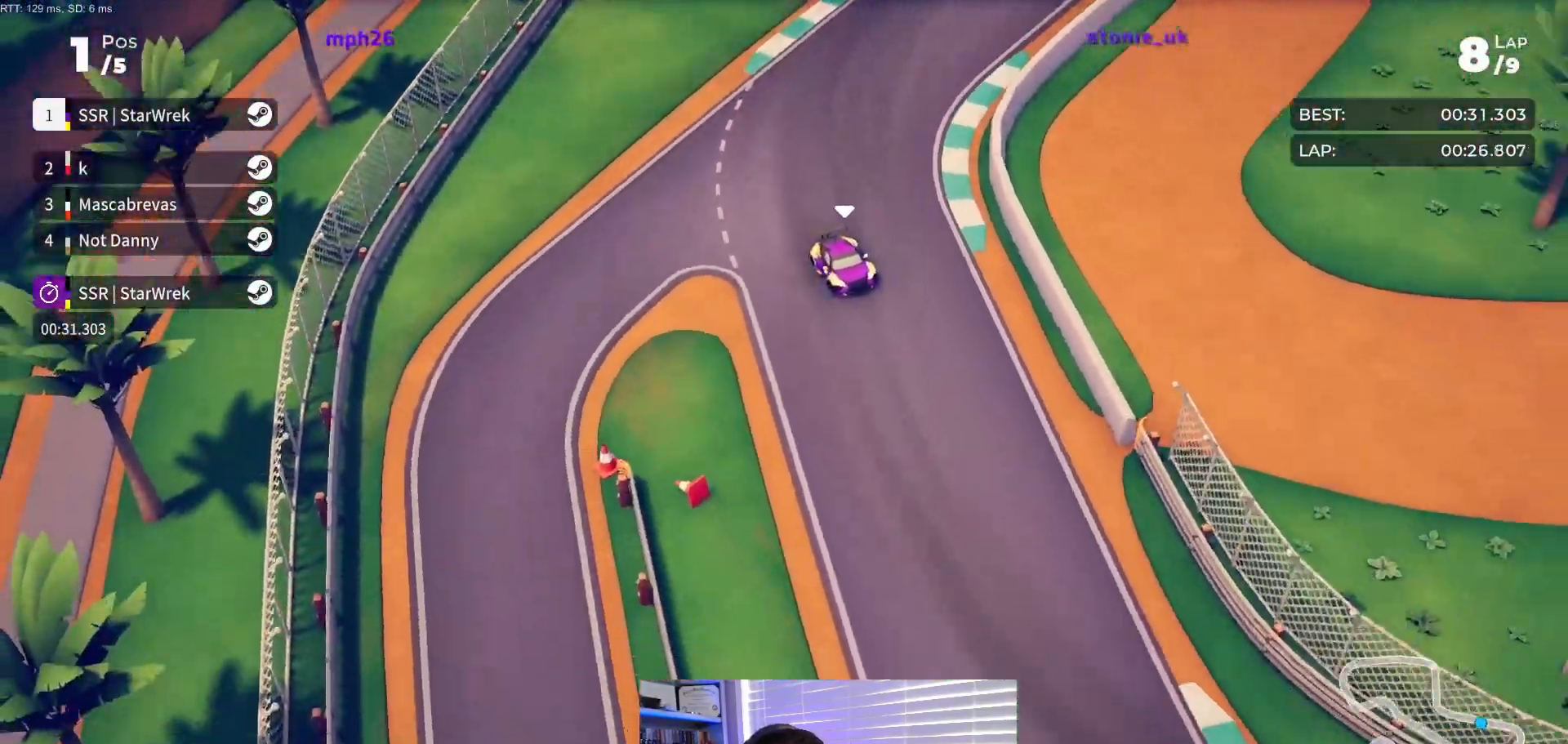
{"buttons": ["R2", "DPAD_LEFT"], "events": [[33, "DPAD_LEFT", "up"], [250, "DPAD_LEFT", "down"]]}
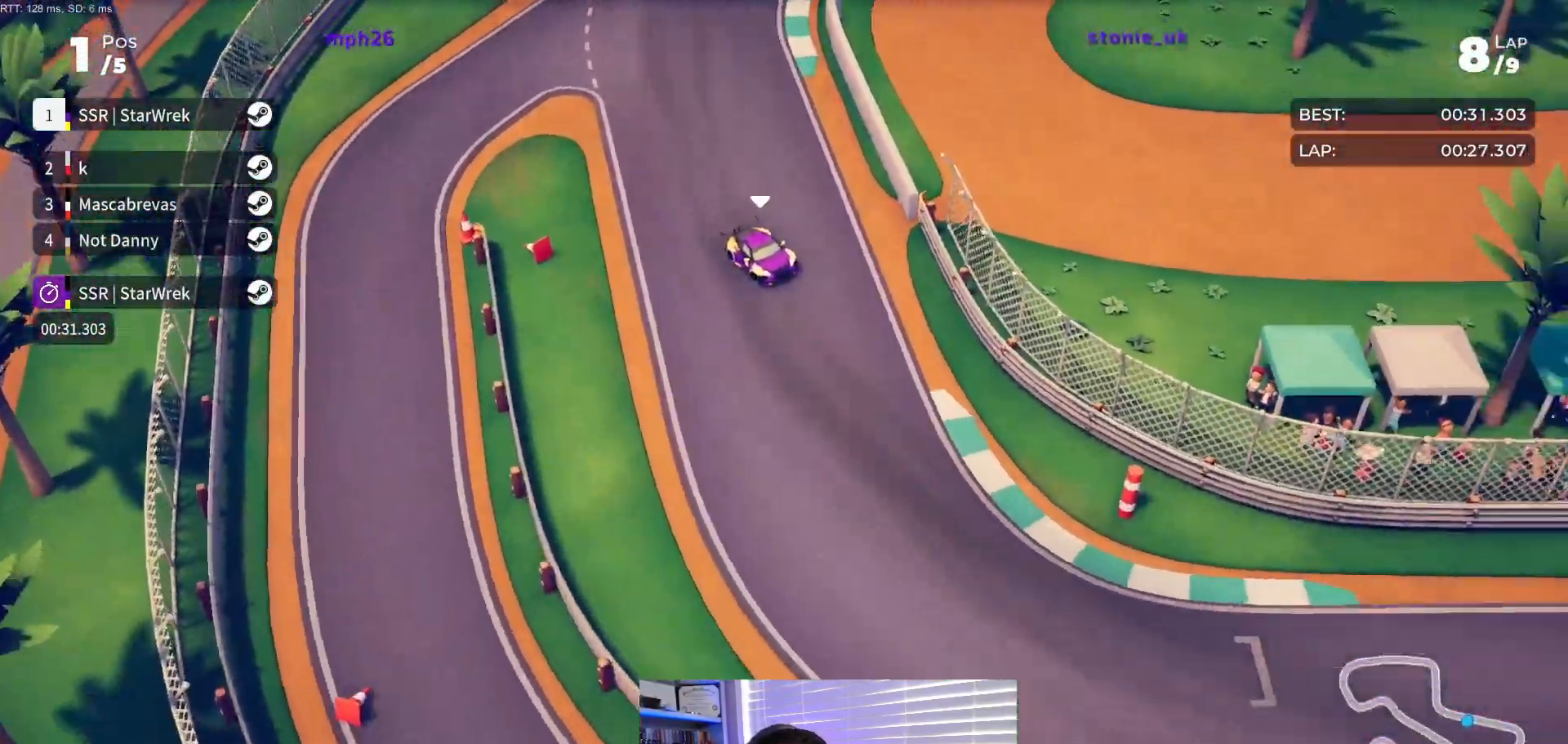
{"buttons": ["R2", "DPAD_LEFT"], "events": [[300, "DPAD_LEFT", "up"], [383, "DPAD_LEFT", "down"]]}
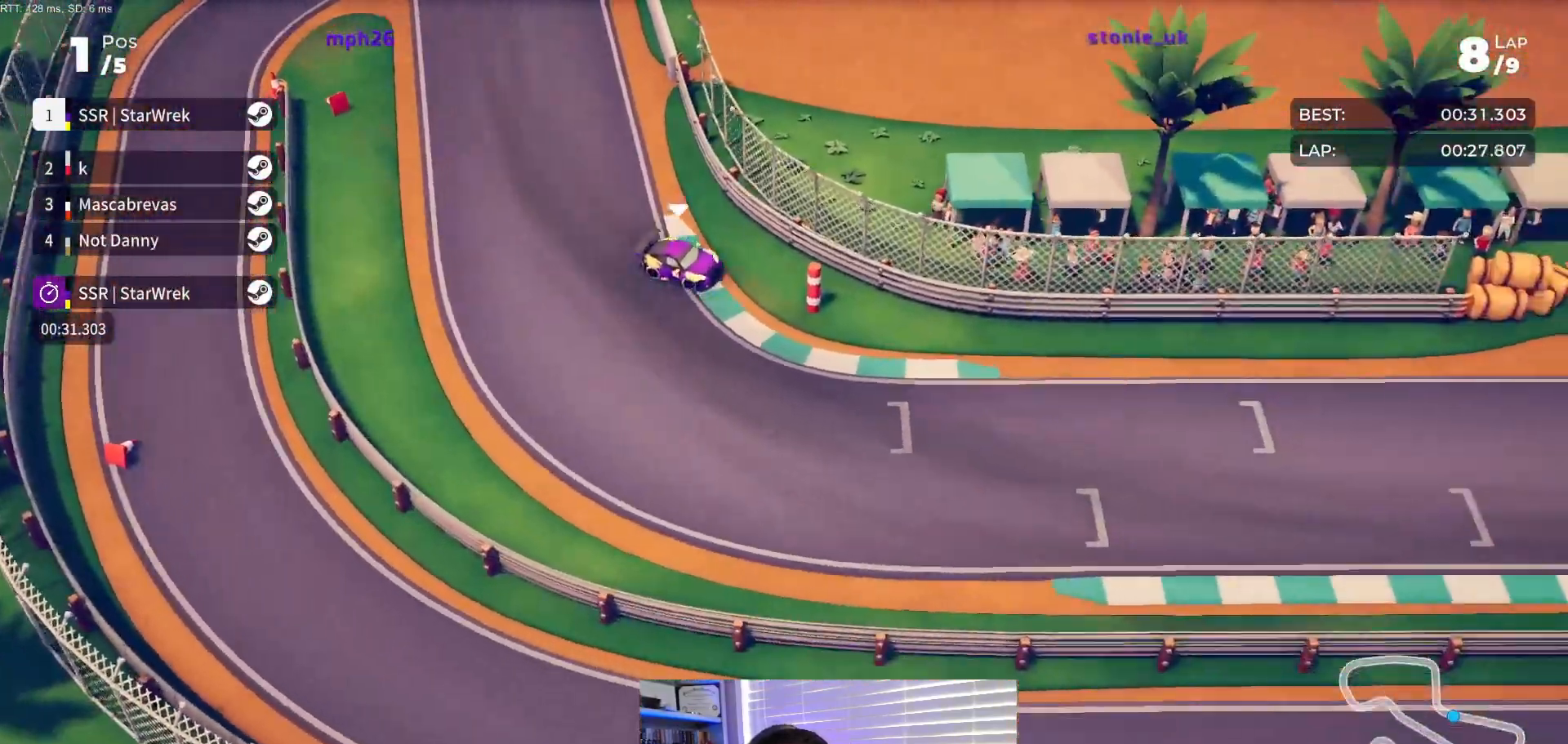
{"buttons": ["R2", "DPAD_LEFT"], "events": [[267, "DPAD_LEFT", "up"], [433, "DPAD_LEFT", "down"]]}
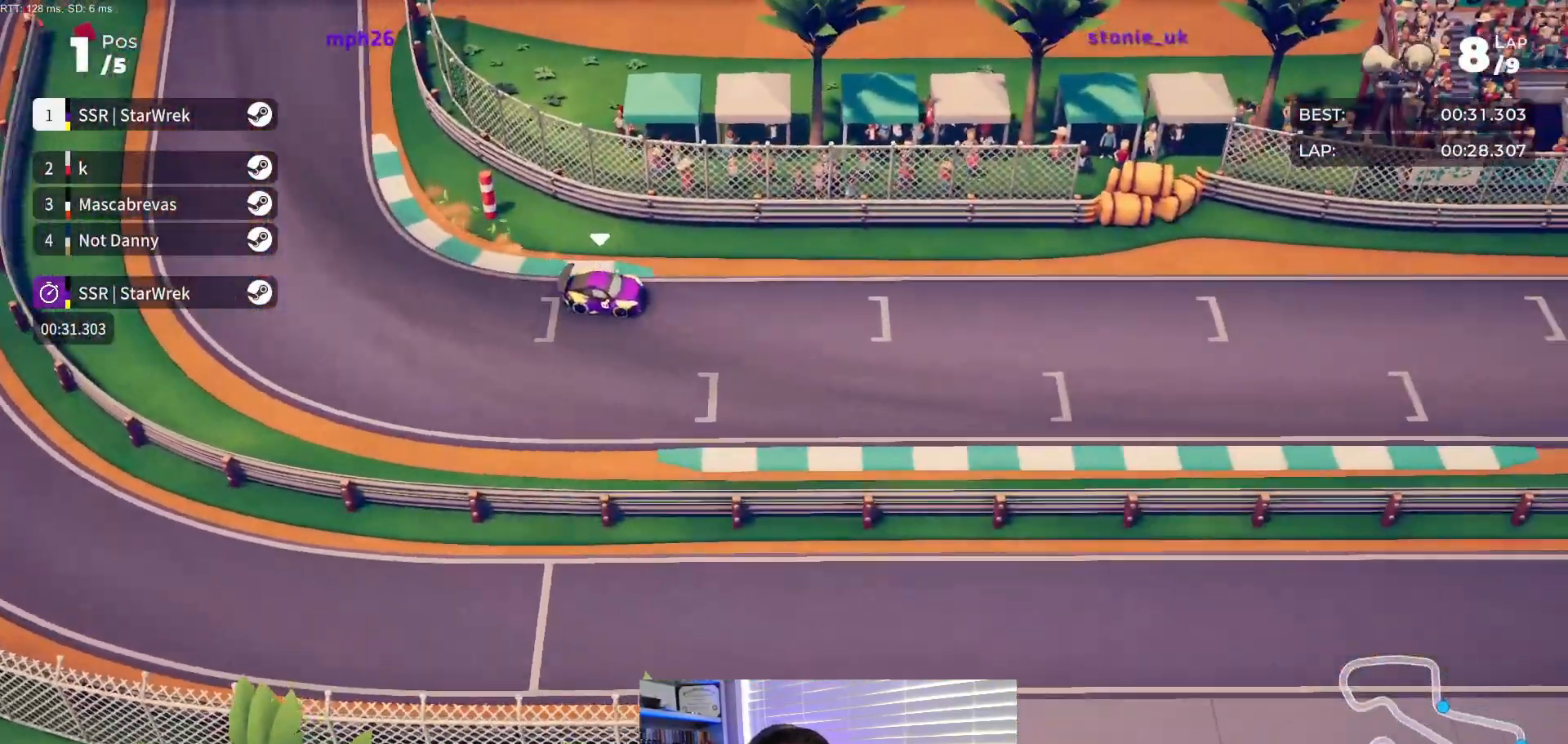
{"buttons": ["R2"], "events": [[67, "DPAD_LEFT", "up"], [167, "DPAD_LEFT", "down"], [300, "DPAD_LEFT", "up"], [450, "DPAD_LEFT", "down"], [500, "DPAD_LEFT", "up"]]}
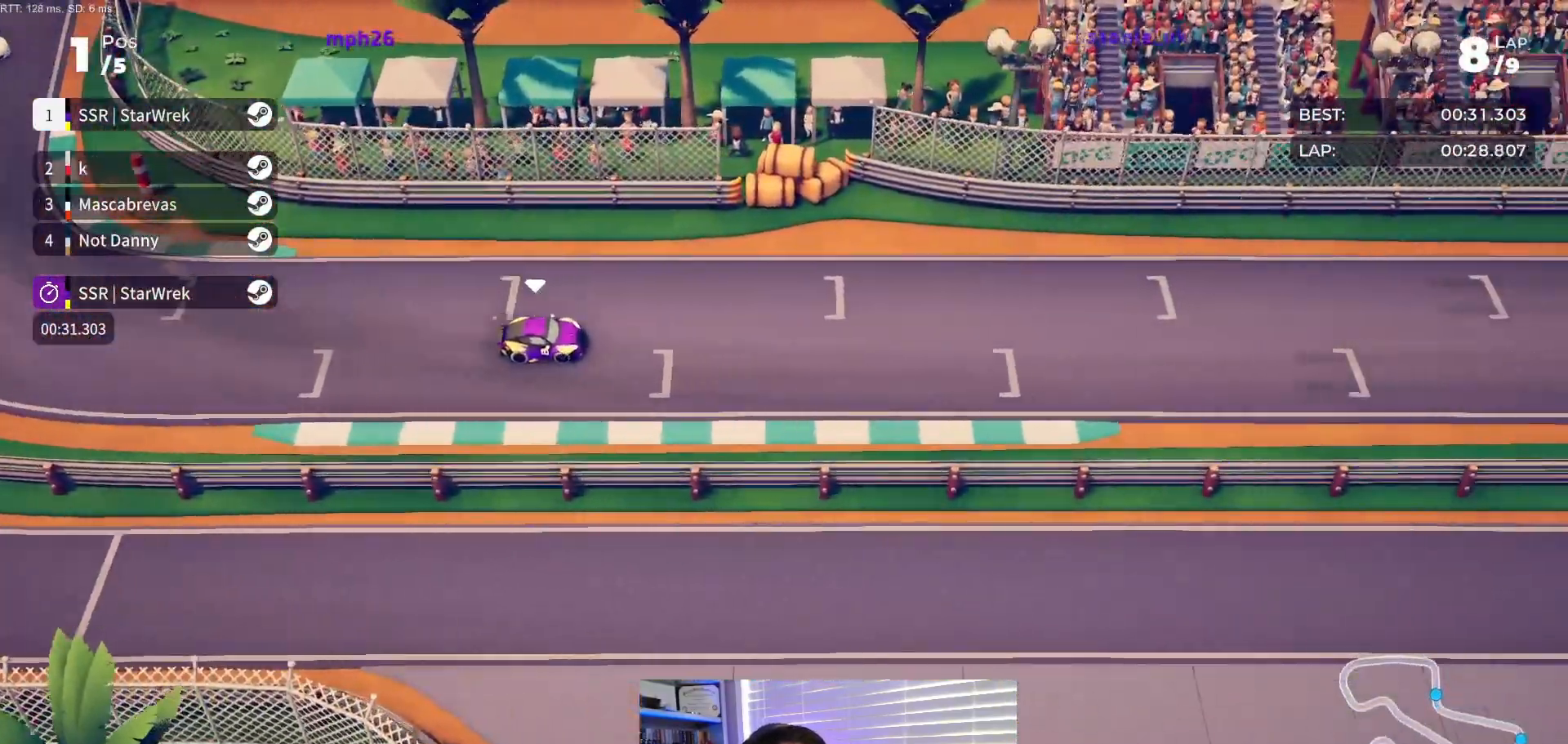
{"buttons": ["R2"], "events": [[200, "DPAD_LEFT", "down"], [267, "DPAD_LEFT", "up"]]}
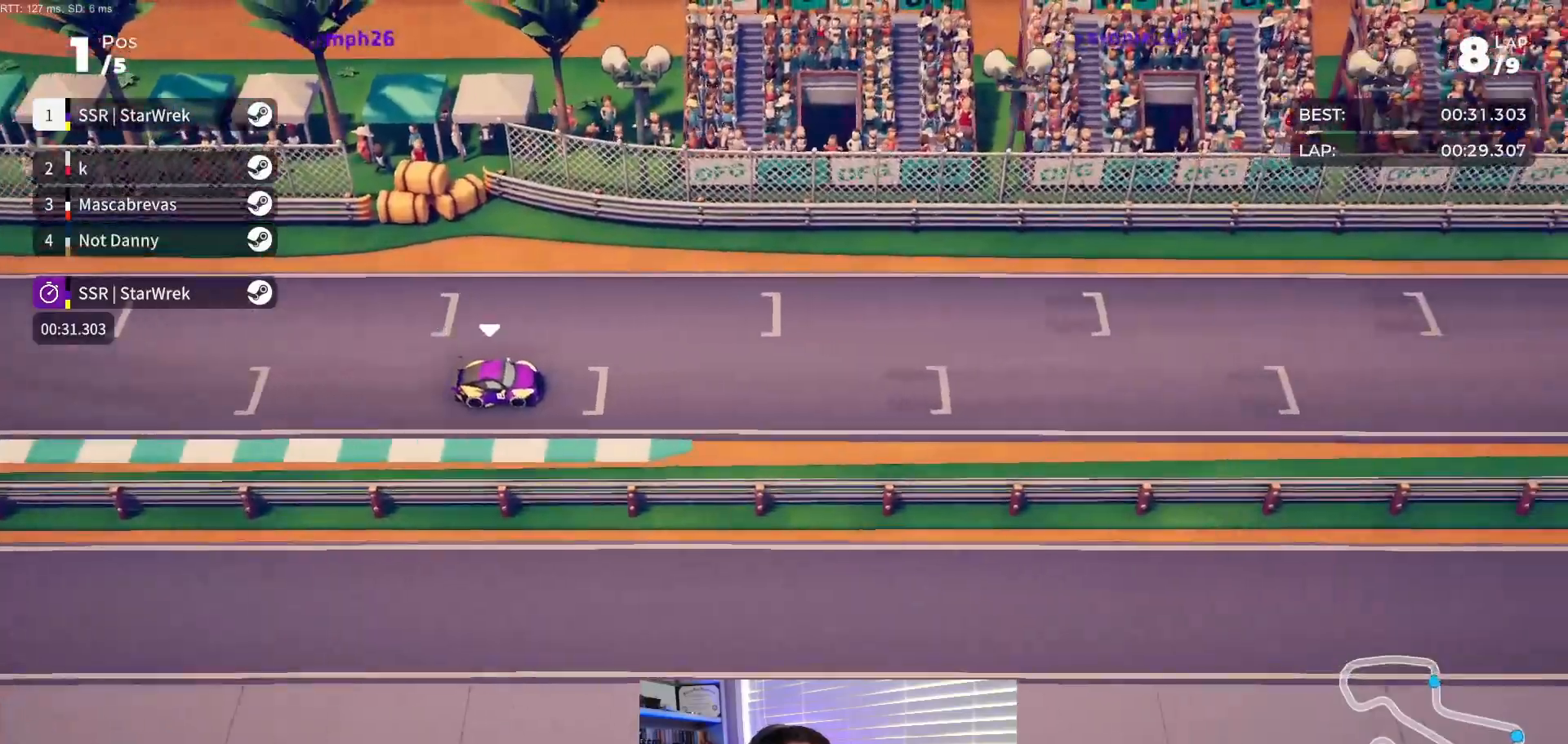
{"buttons": ["R2"], "events": [[417, "DPAD_LEFT", "down"], [467, "DPAD_LEFT", "up"]]}
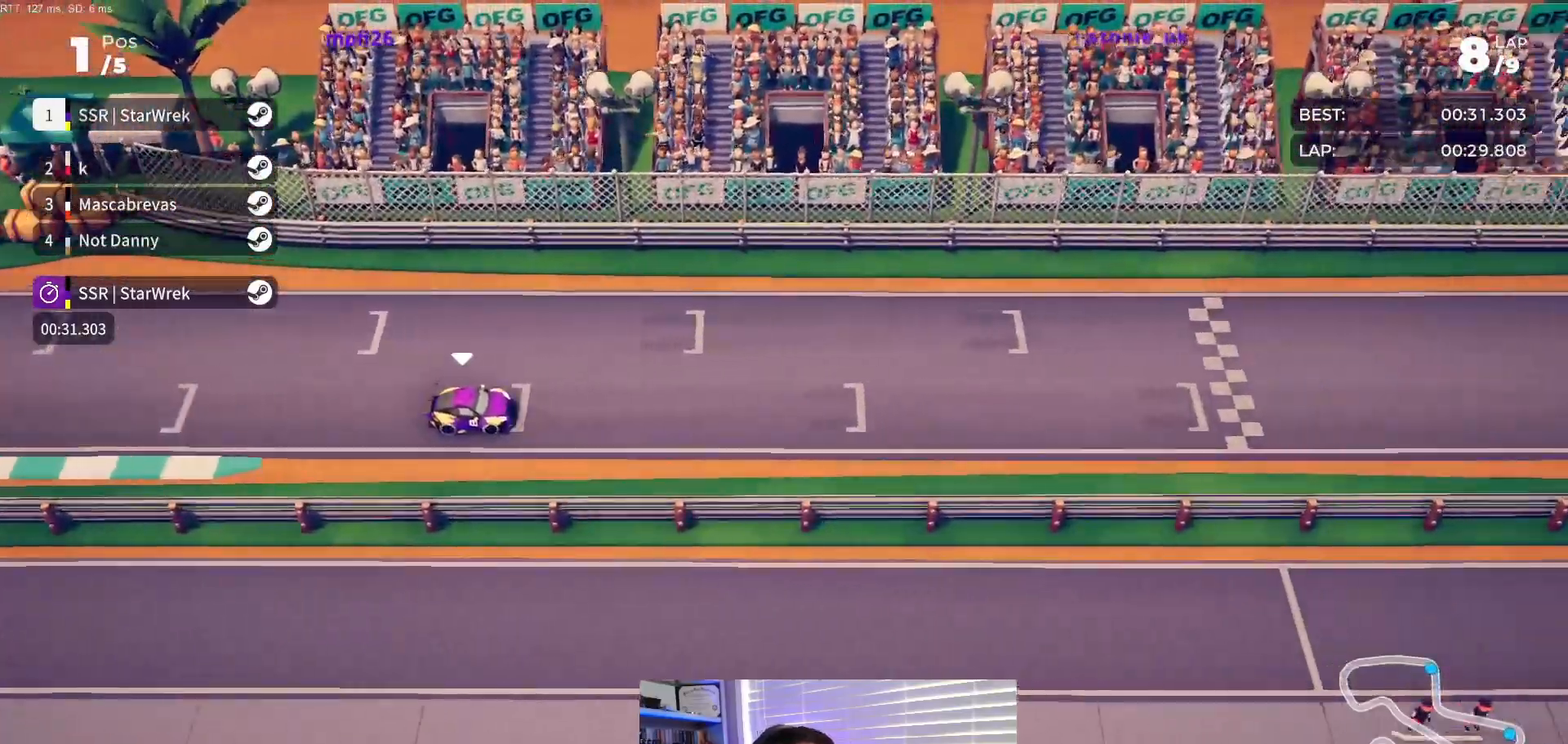
{"buttons": ["R2"], "events": []}
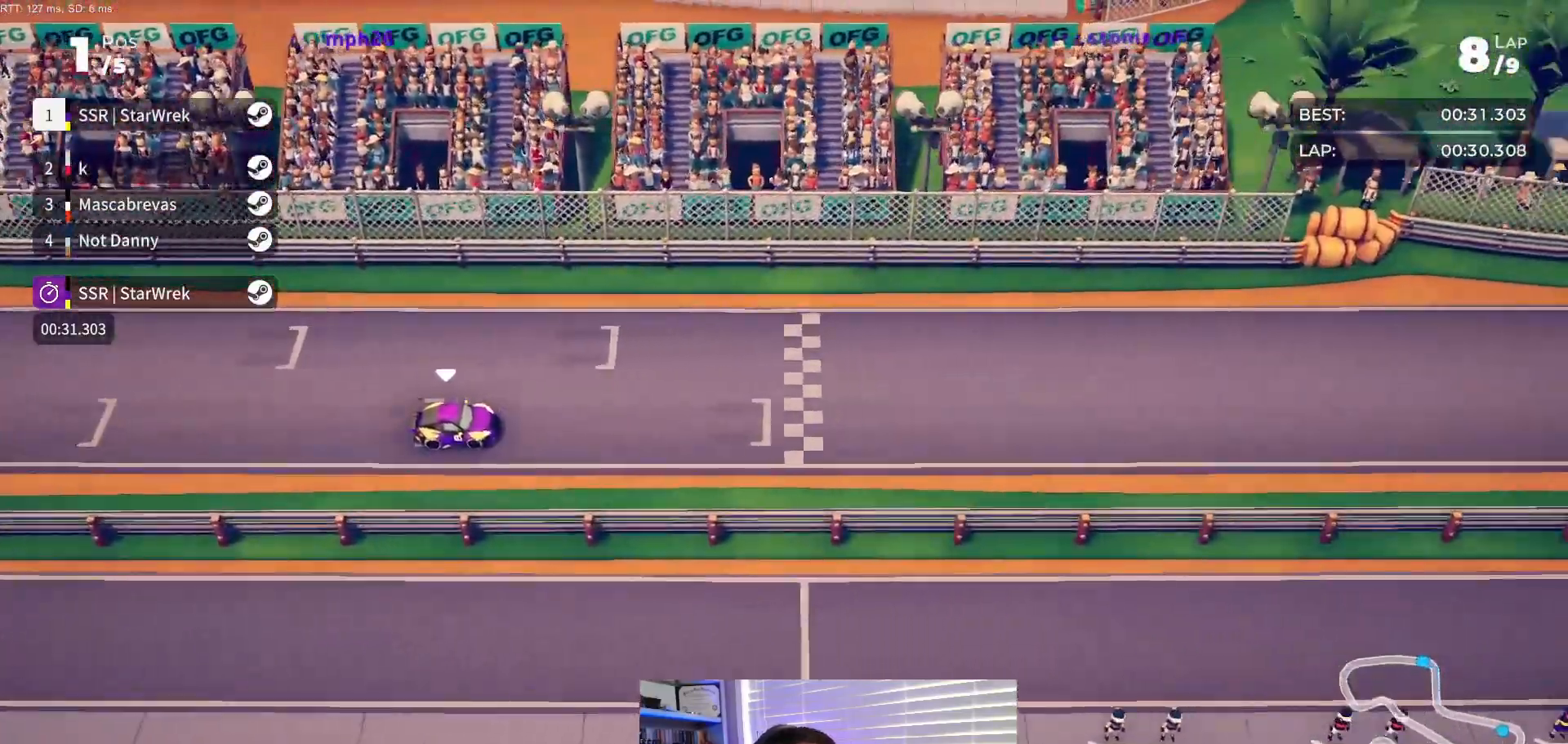
{"buttons": ["R2", "DPAD_RIGHT"], "events": [[450, "DPAD_RIGHT", "down"]]}
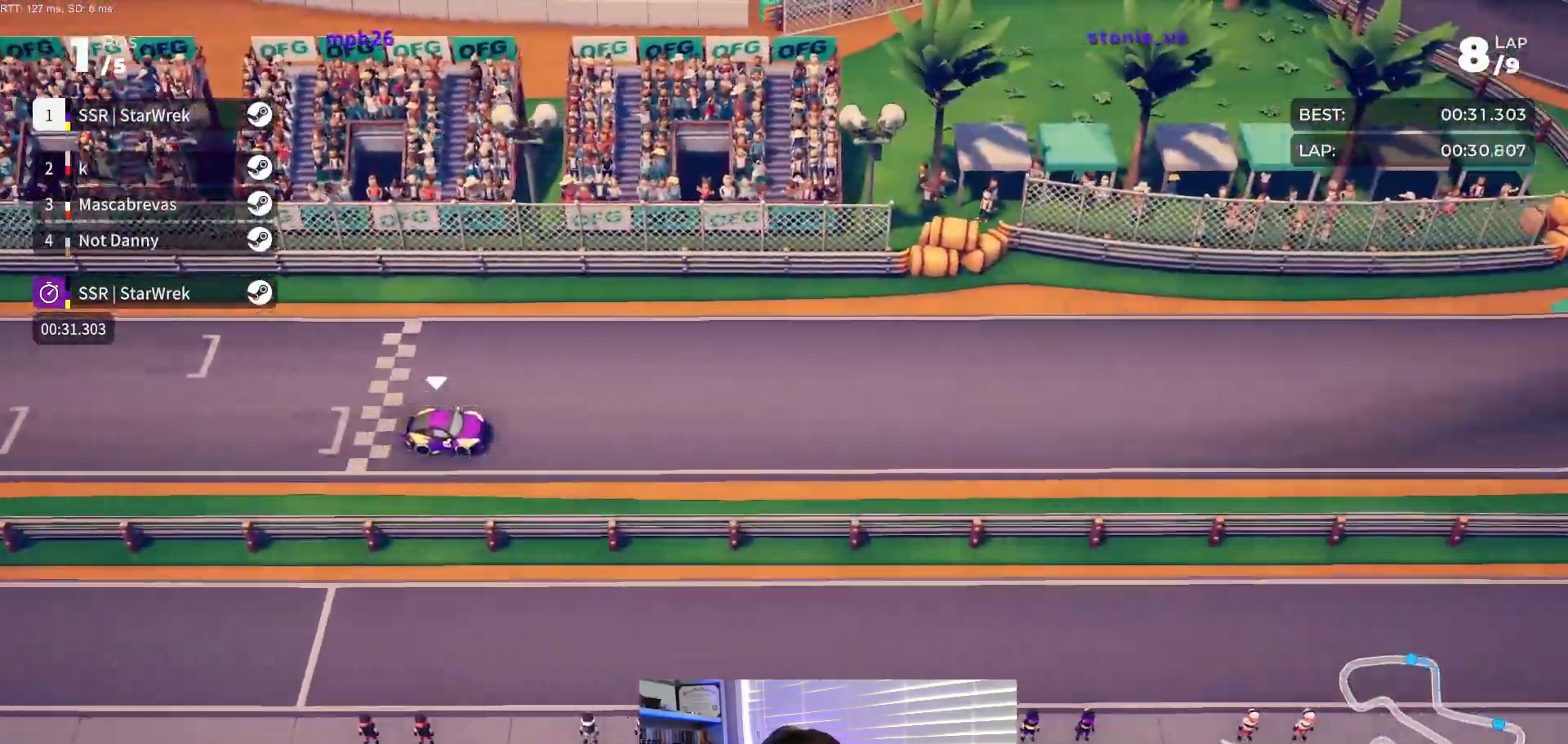
{"buttons": ["R2", "DPAD_LEFT"], "events": [[17, "DPAD_RIGHT", "up"], [300, "DPAD_LEFT", "down"]]}
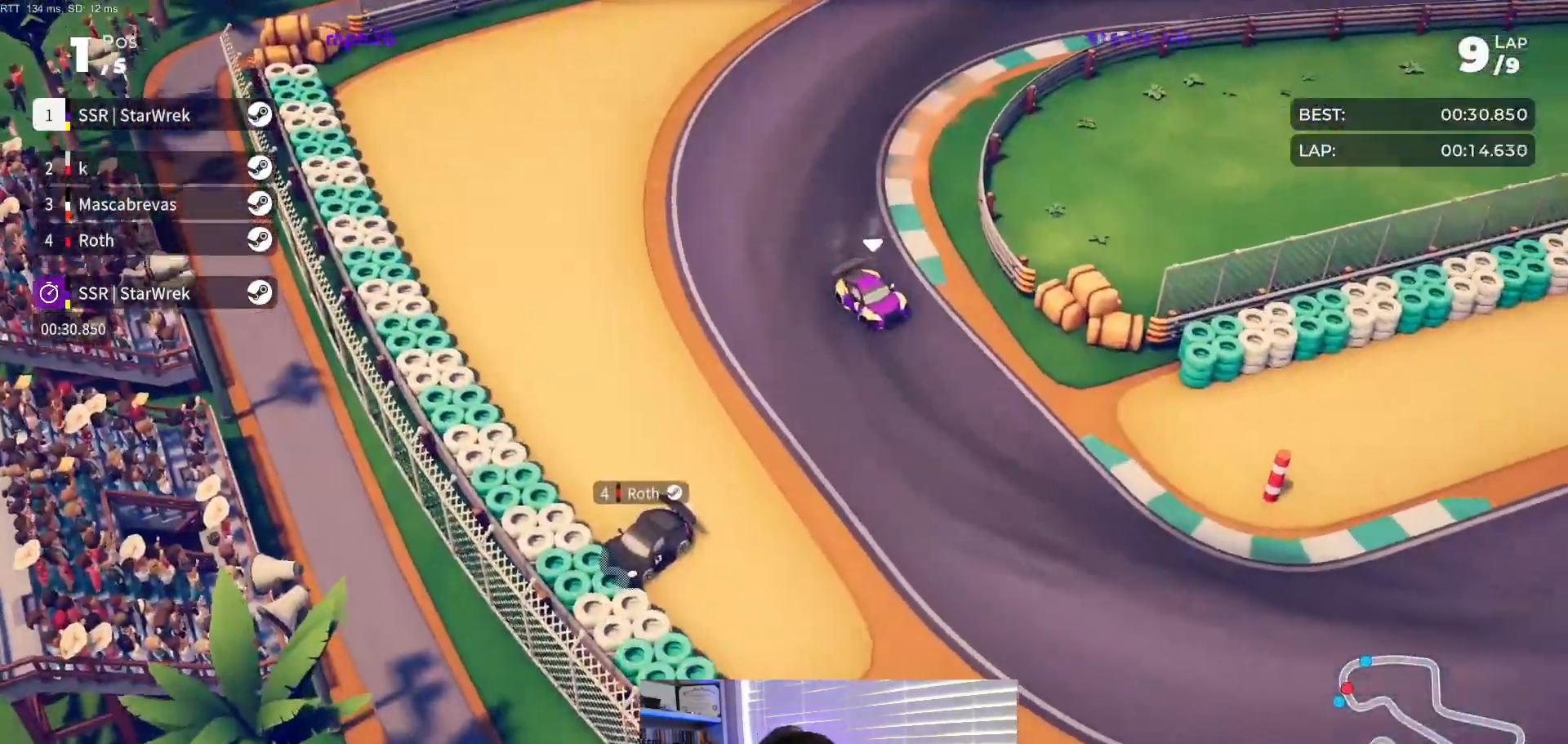
{"buttons": ["R2"], "events": [[400, "DPAD_LEFT", "up"]]}
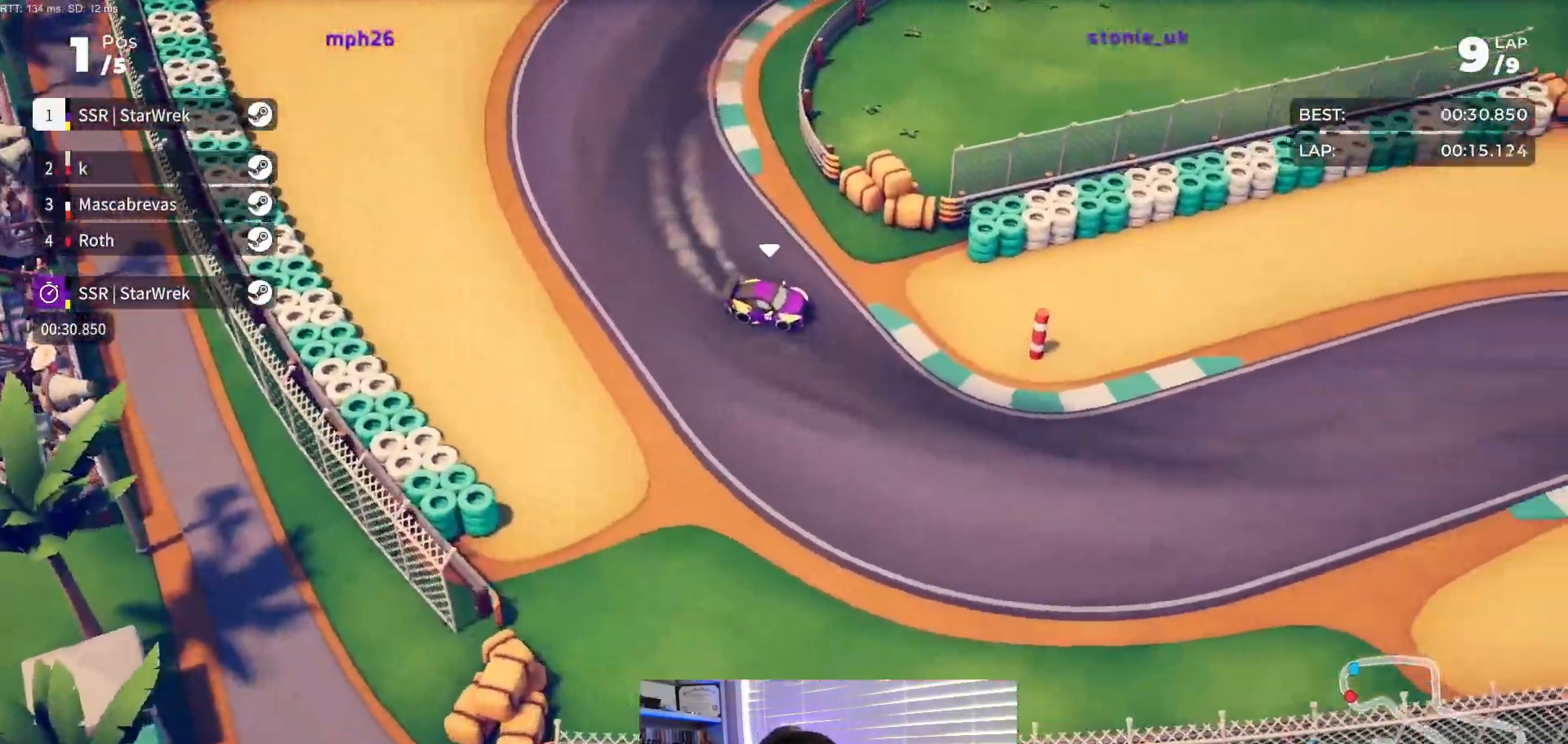
{"buttons": ["R2"], "events": [[33, "DPAD_LEFT", "down"], [450, "DPAD_LEFT", "up"]]}
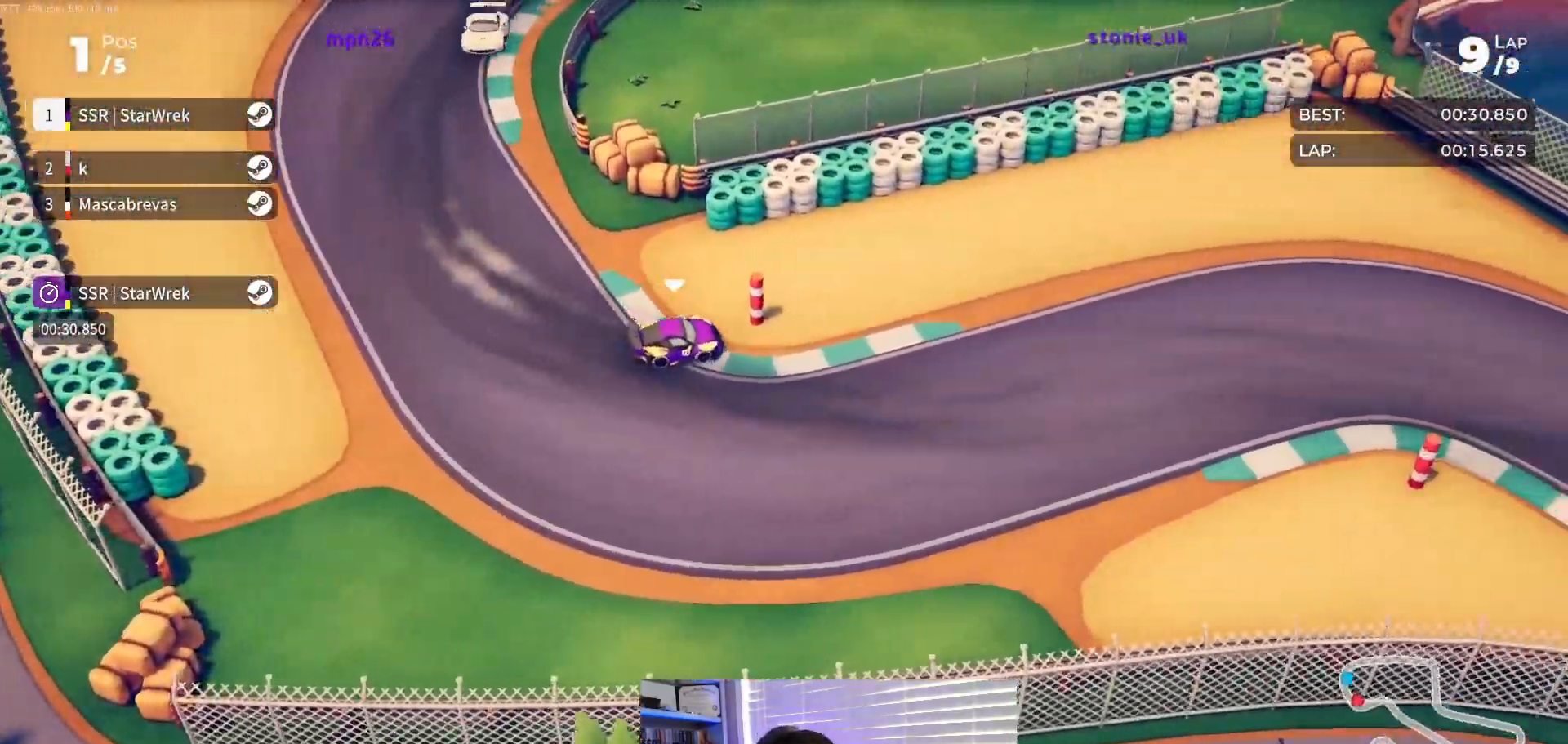
{"buttons": ["R2"], "events": [[200, "DPAD_RIGHT", "down"], [433, "DPAD_RIGHT", "up"]]}
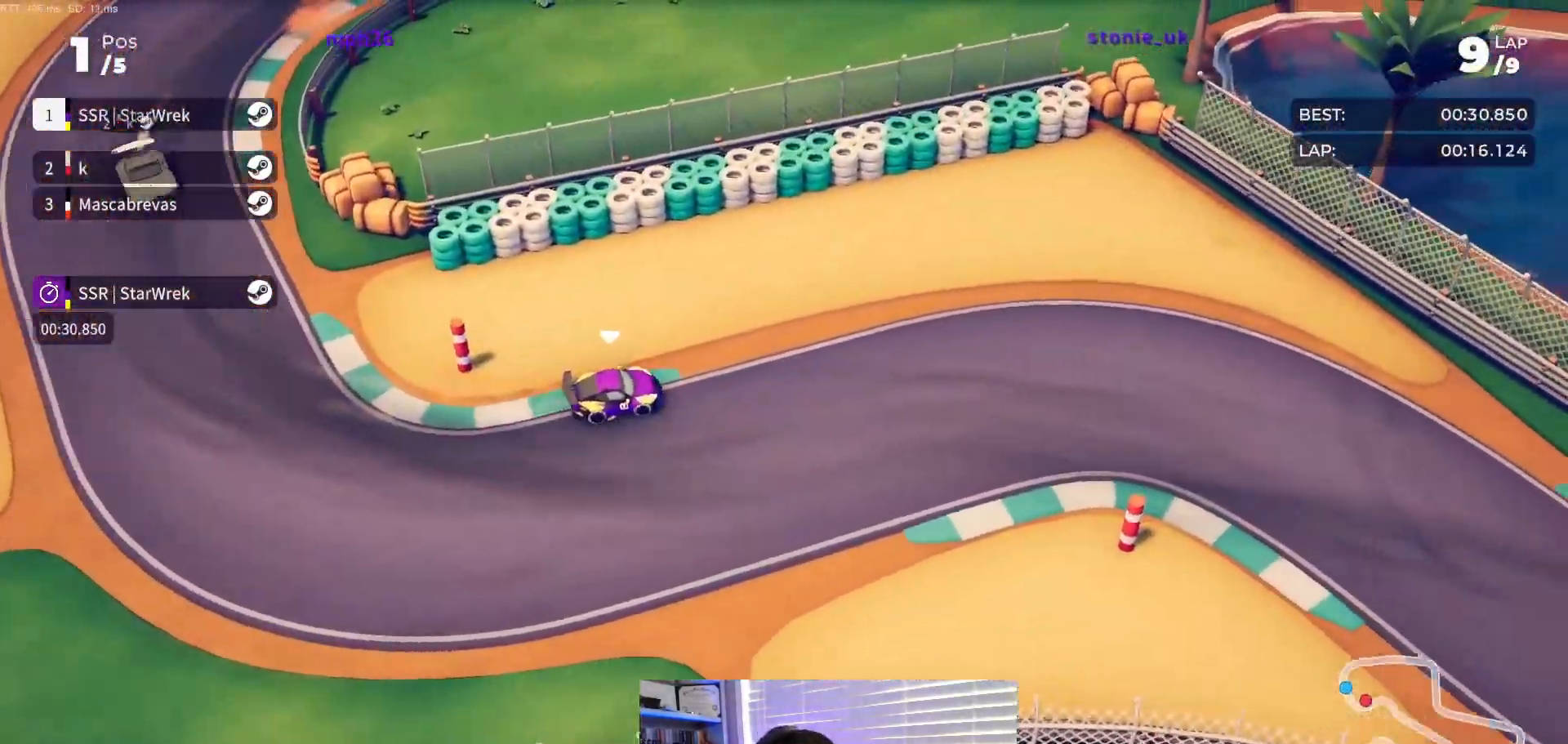
{"buttons": ["R2"], "events": [[250, "DPAD_RIGHT", "down"], [483, "DPAD_RIGHT", "up"]]}
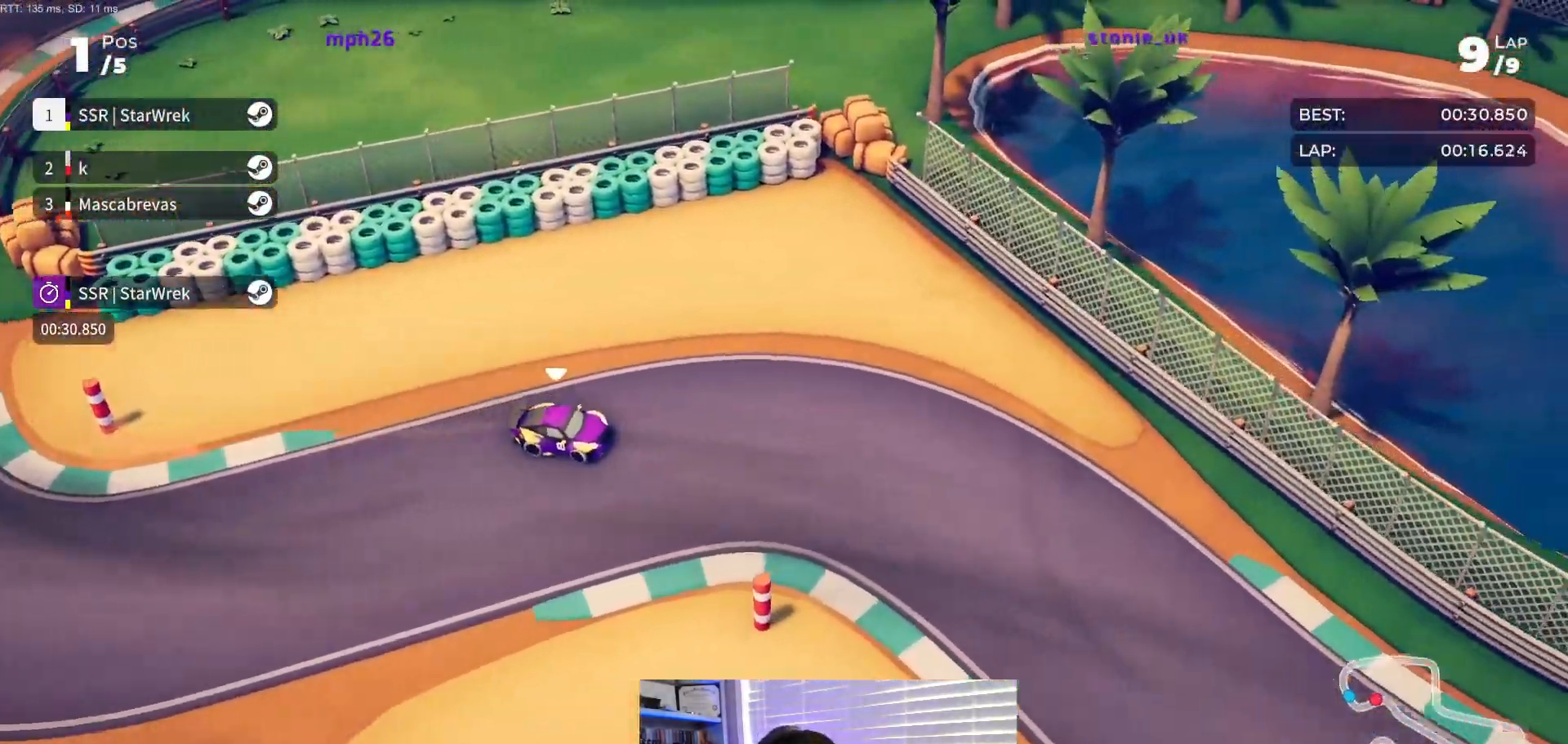
{"buttons": ["R2", "DPAD_RIGHT"], "events": [[167, "DPAD_RIGHT", "down"], [300, "DPAD_RIGHT", "up"], [417, "DPAD_RIGHT", "down"]]}
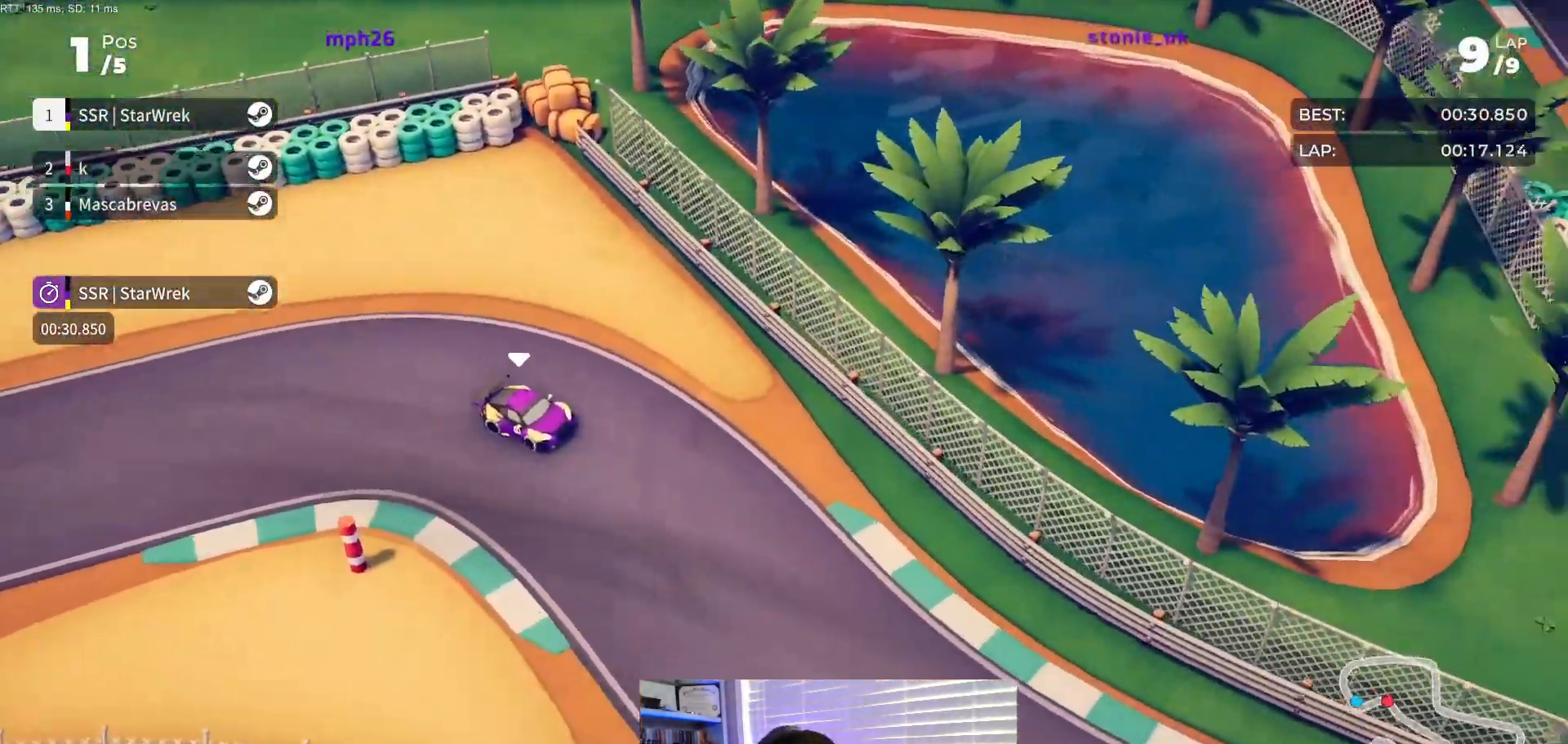
{"buttons": ["R2"], "events": [[117, "DPAD_RIGHT", "up"], [283, "DPAD_RIGHT", "down"], [400, "DPAD_RIGHT", "up"]]}
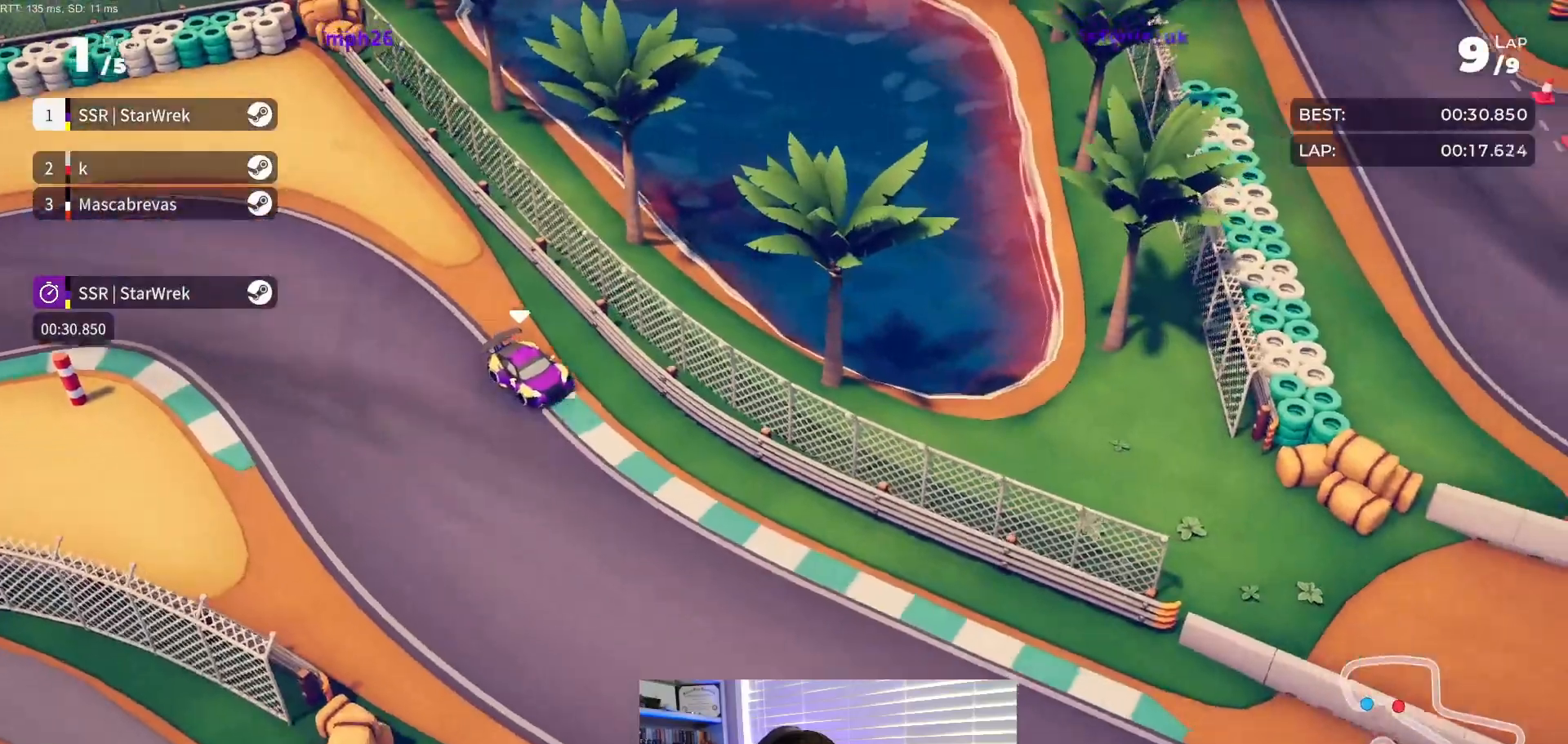
{"buttons": ["R2"], "events": [[183, "DPAD_RIGHT", "down"], [250, "DPAD_RIGHT", "up"]]}
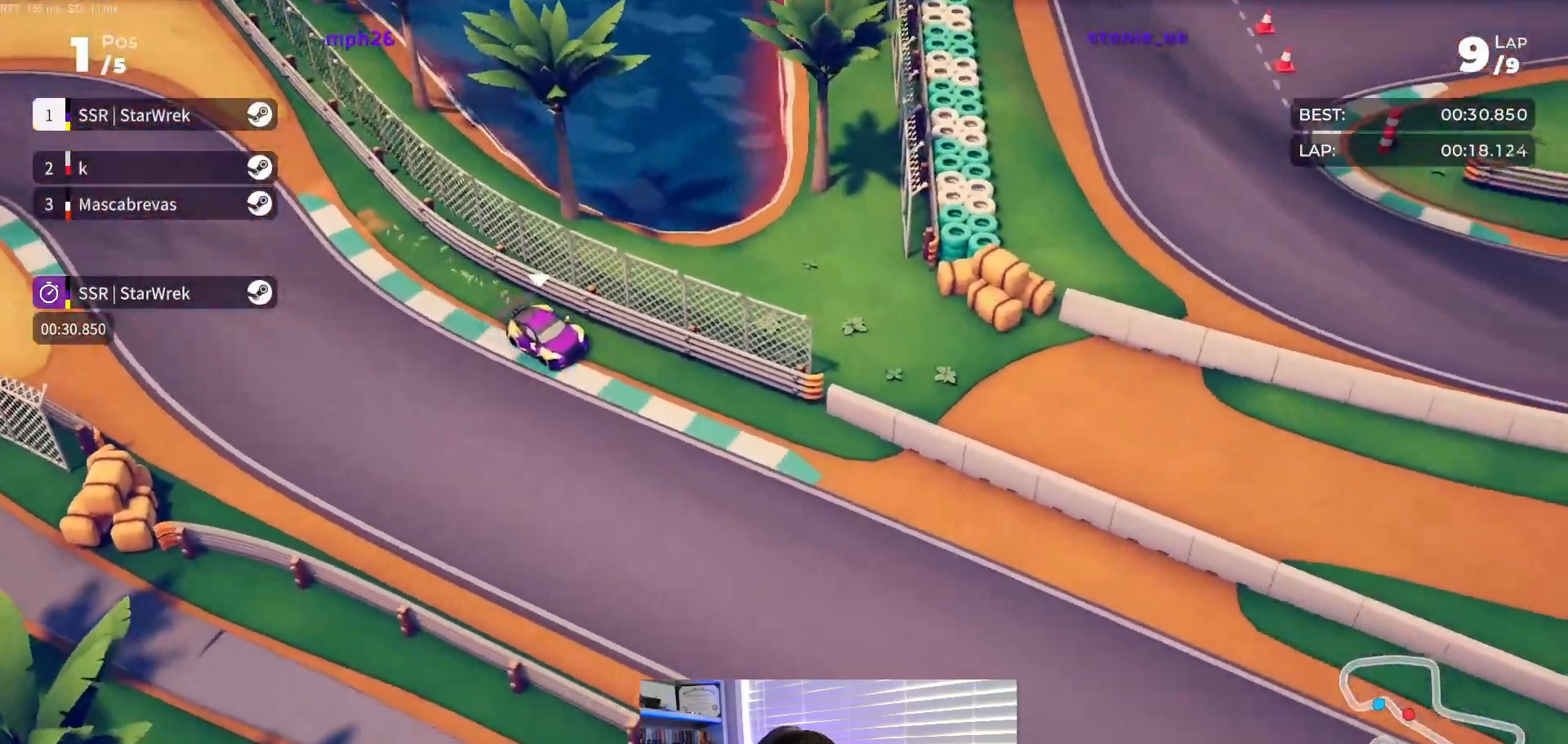
{"buttons": ["R2"], "events": []}
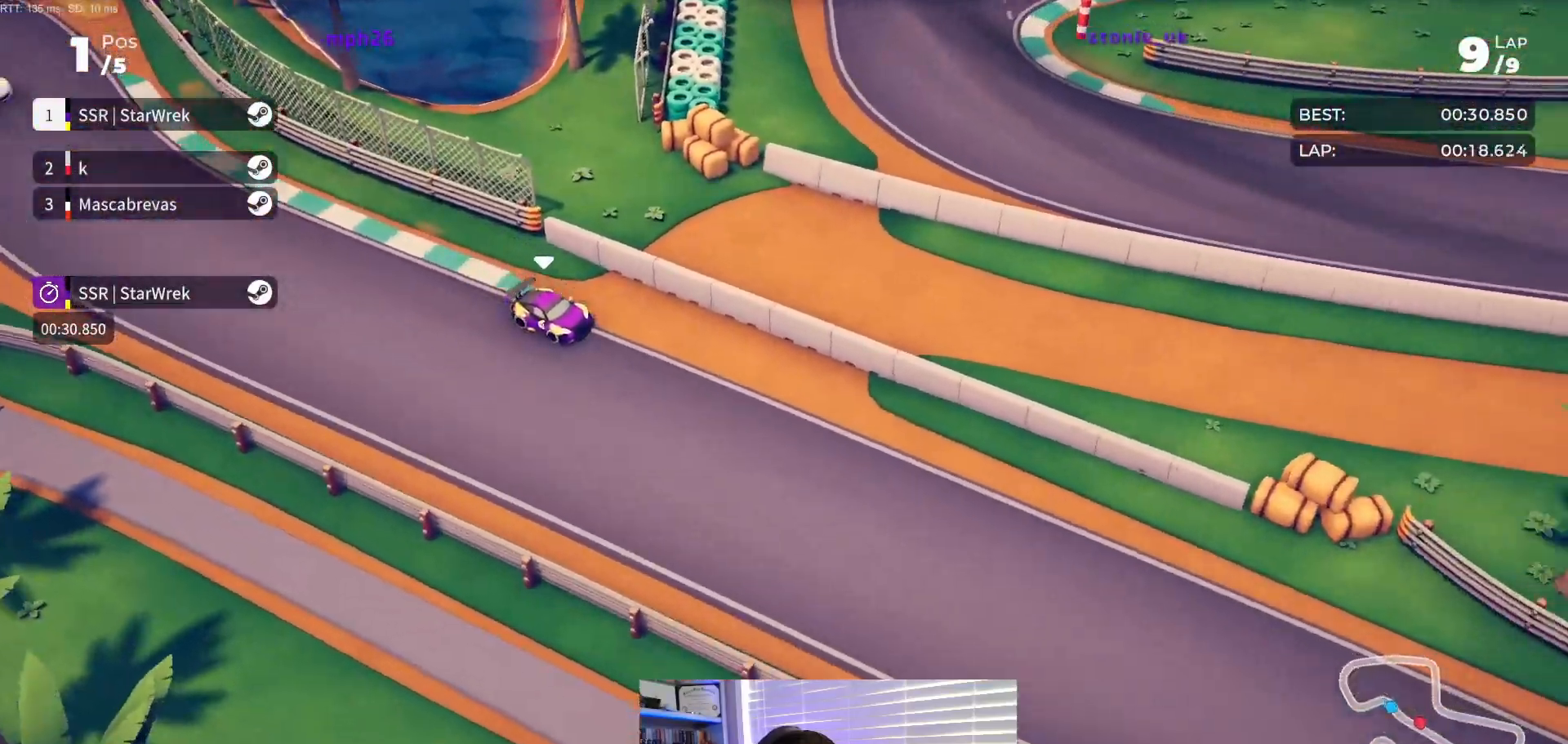
{"buttons": ["R2"], "events": [[300, "DPAD_LEFT", "down"], [383, "DPAD_LEFT", "up"]]}
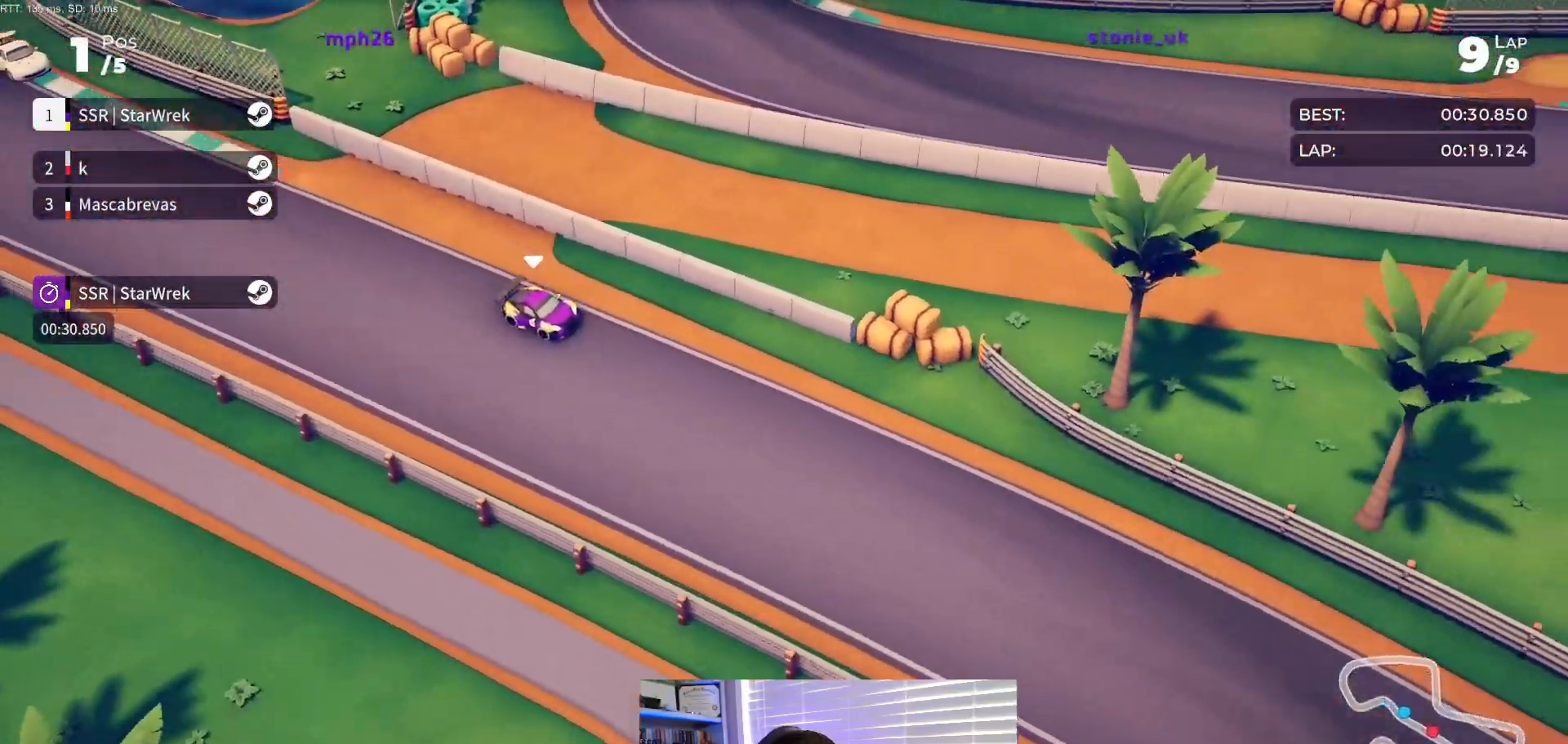
{"buttons": ["R2", "DPAD_RIGHT"], "events": [[450, "DPAD_RIGHT", "down"]]}
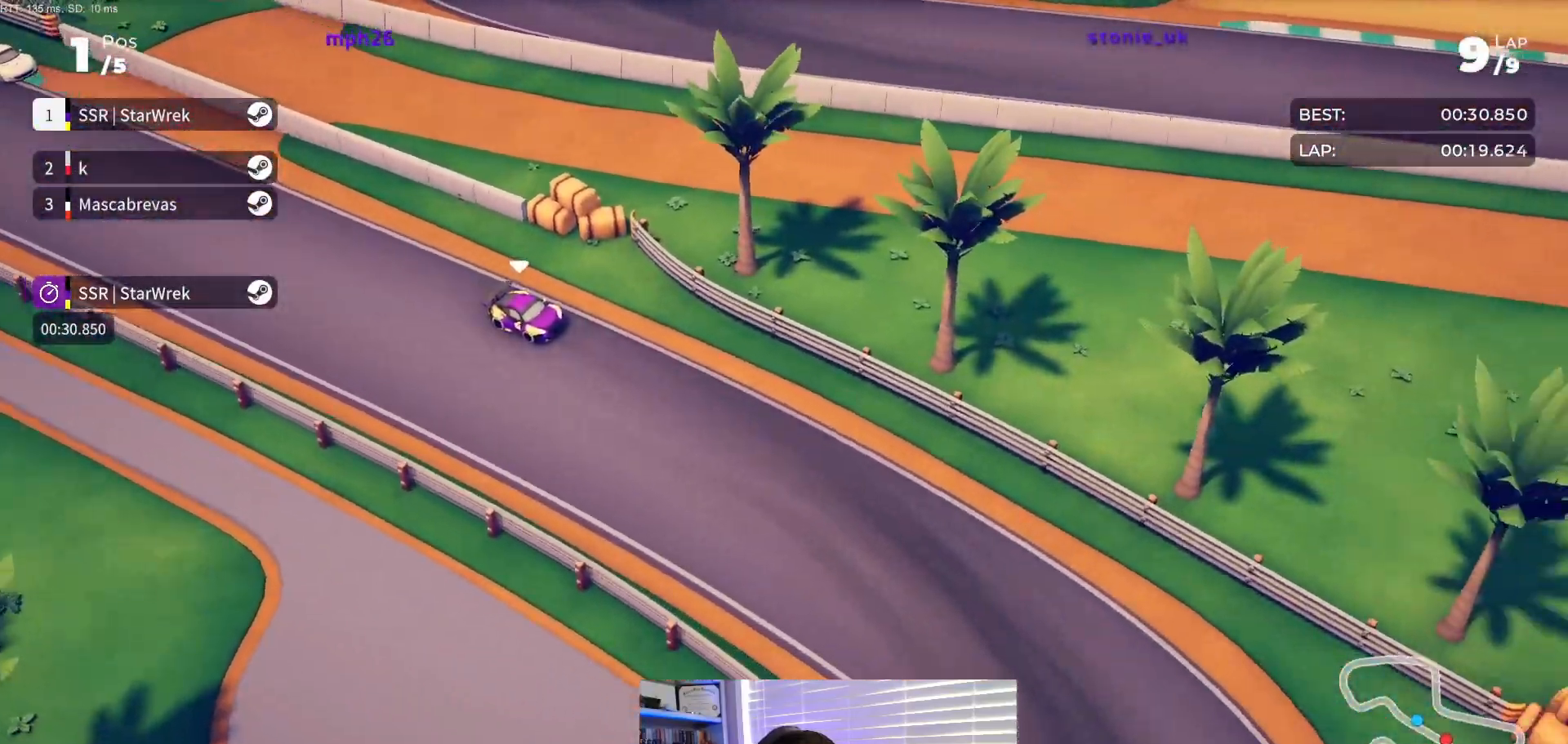
{"buttons": ["R2", "DPAD_RIGHT"], "events": [[167, "R2", "up"], [383, "R2", "down"]]}
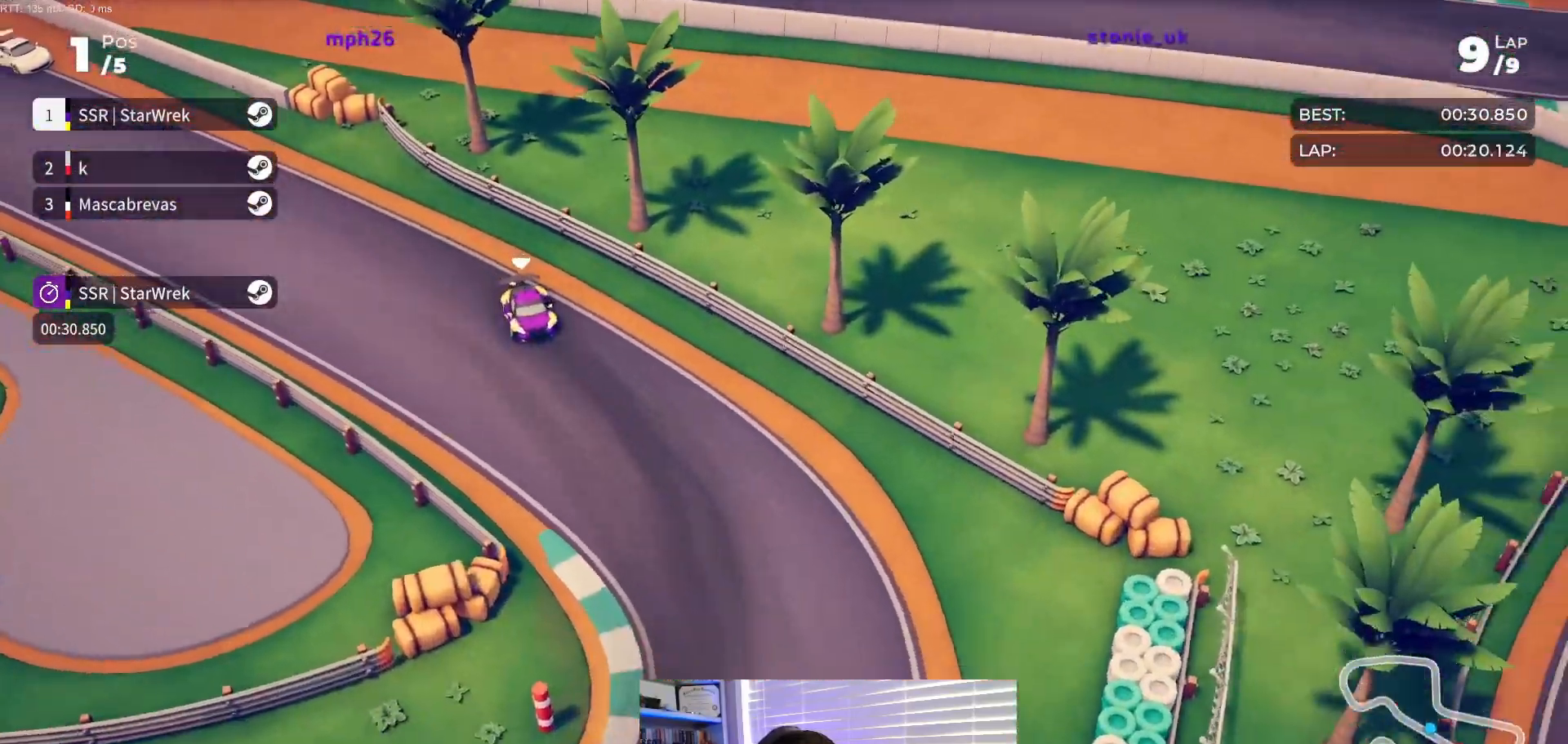
{"buttons": ["DPAD_RIGHT"], "events": [[167, "R2", "up"]]}
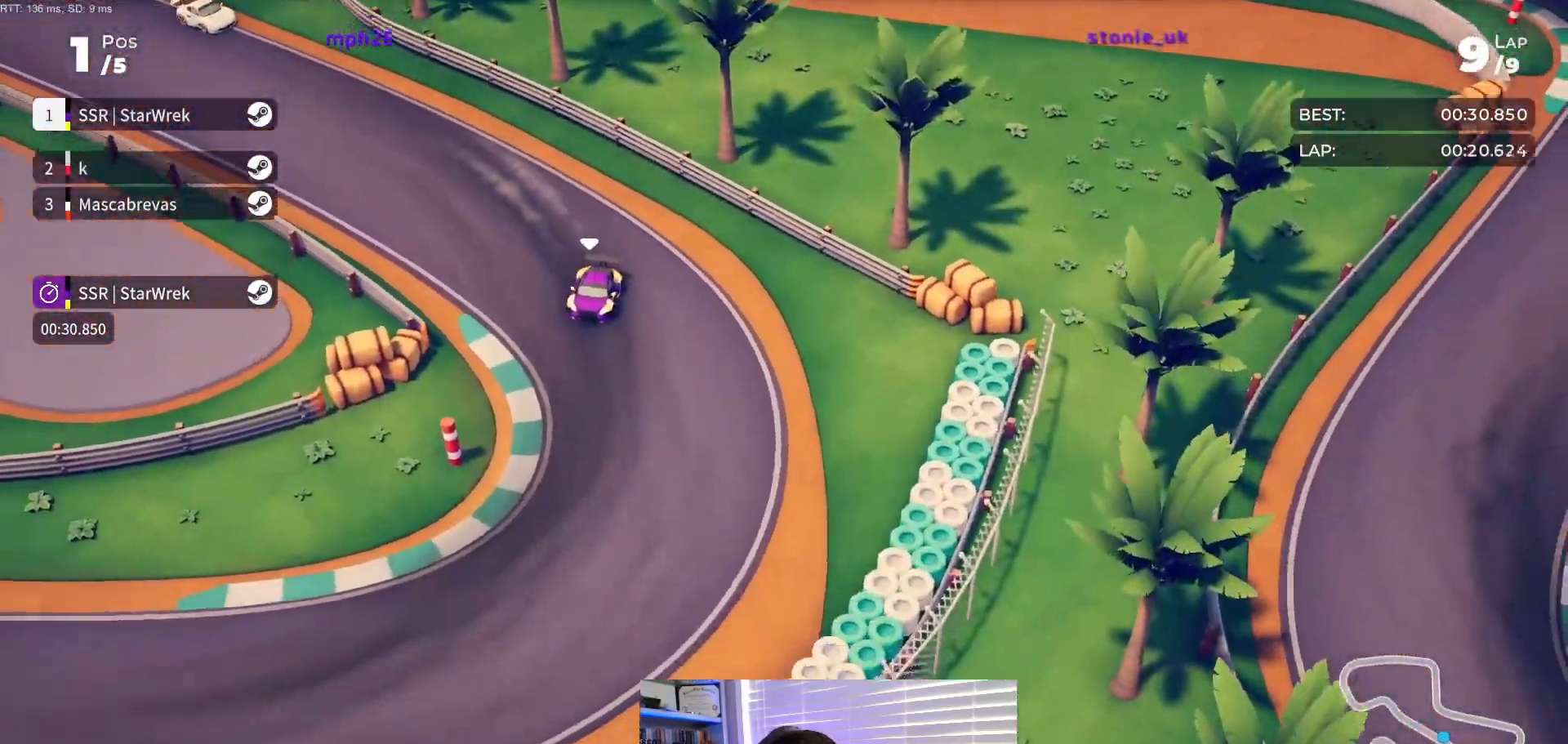
{"buttons": ["R2", "DPAD_RIGHT"], "events": [[300, "R2", "down"]]}